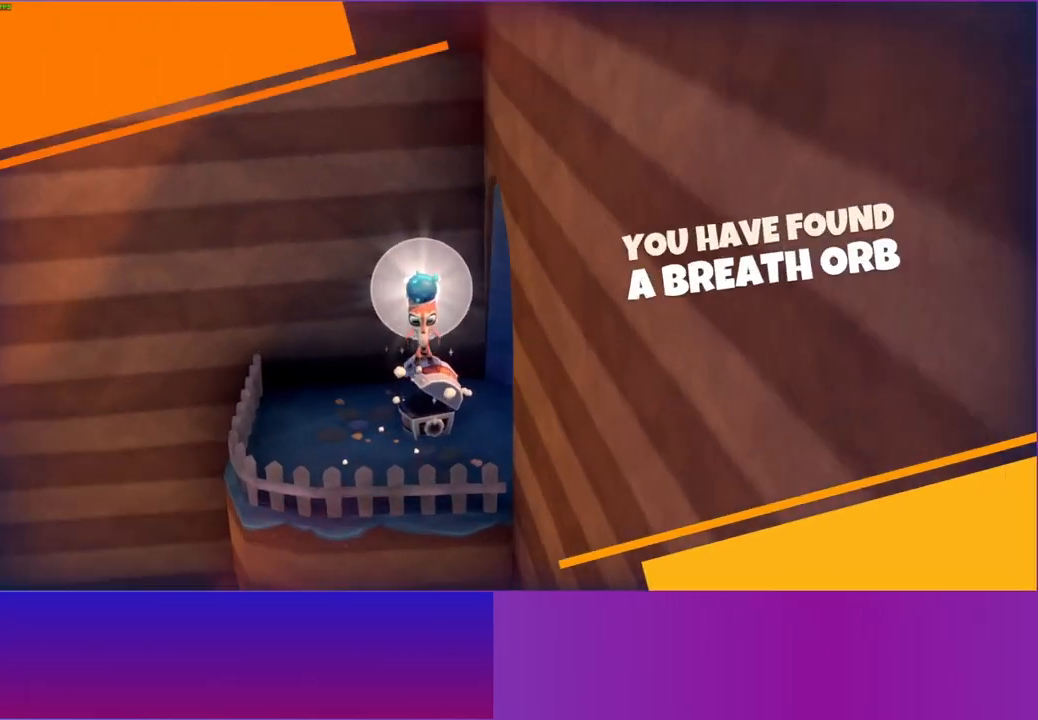
Gameplay with a controller (Xbox layout); each line is a JSON object with the inputs held at the frame after it. "events" lists button and stick changes between this image and that frame as [ms after this image, input, new state], when the widget could be followed in between. Not read: L3 R3.
{"buttons": [], "left_stick": "center", "right_stick": "center", "events": []}
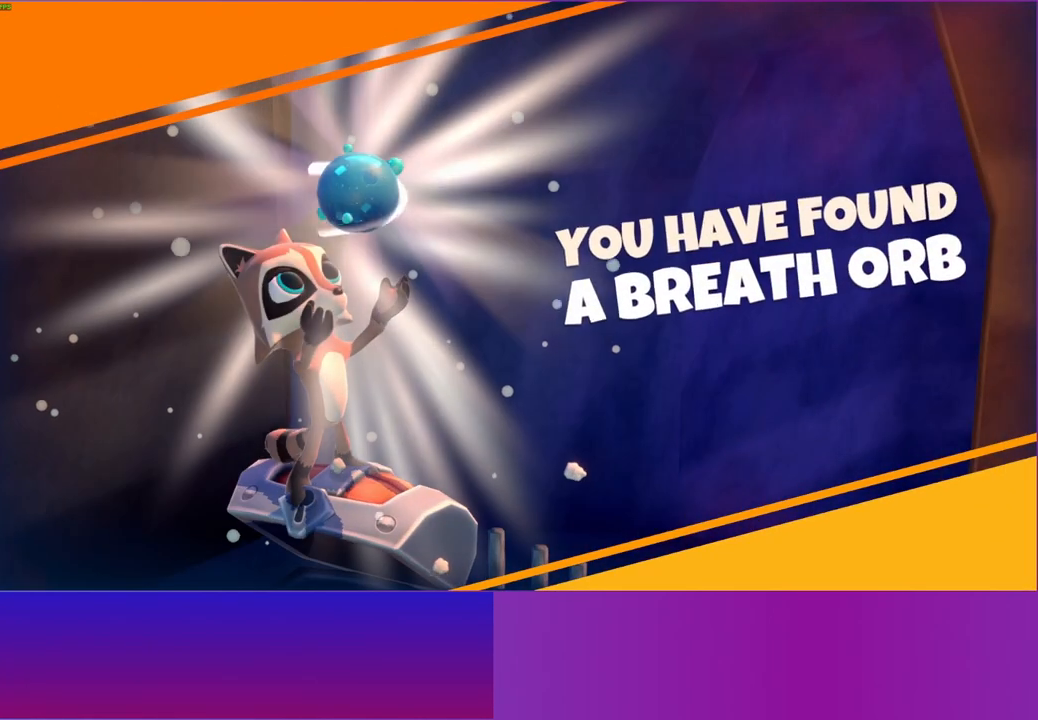
{"buttons": [], "left_stick": "down", "right_stick": "center", "events": [[33, "left_stick", "down"]]}
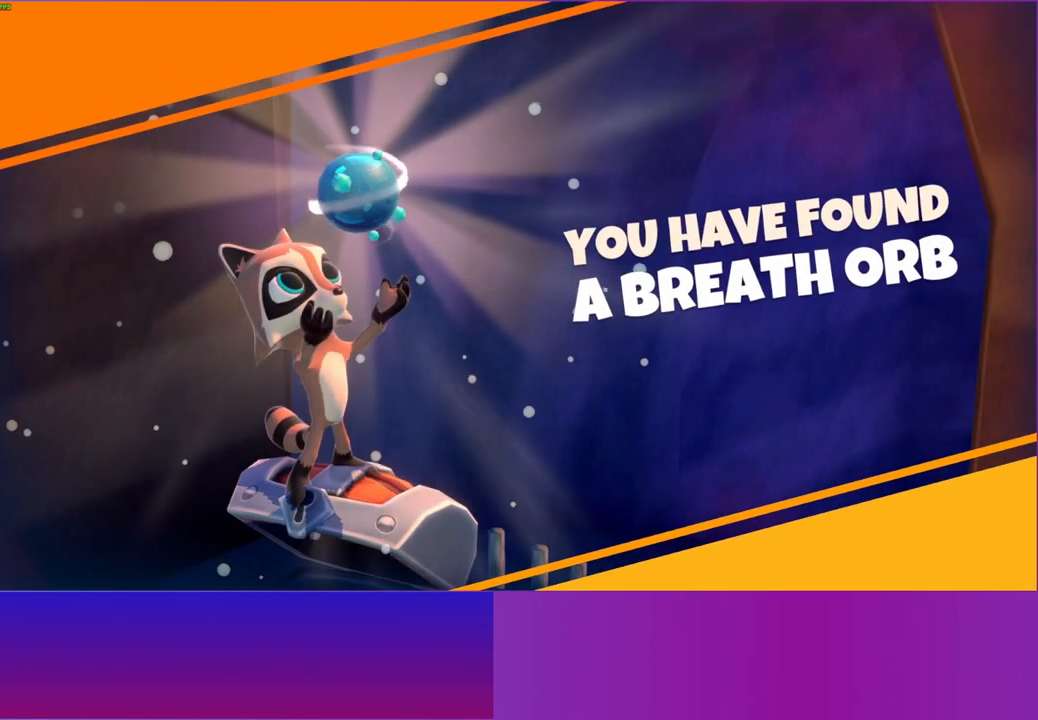
{"buttons": [], "left_stick": "down", "right_stick": "center", "events": [[50, "Y", "down"], [150, "left_stick", "center"], [183, "Y", "up"], [333, "left_stick", "down"]]}
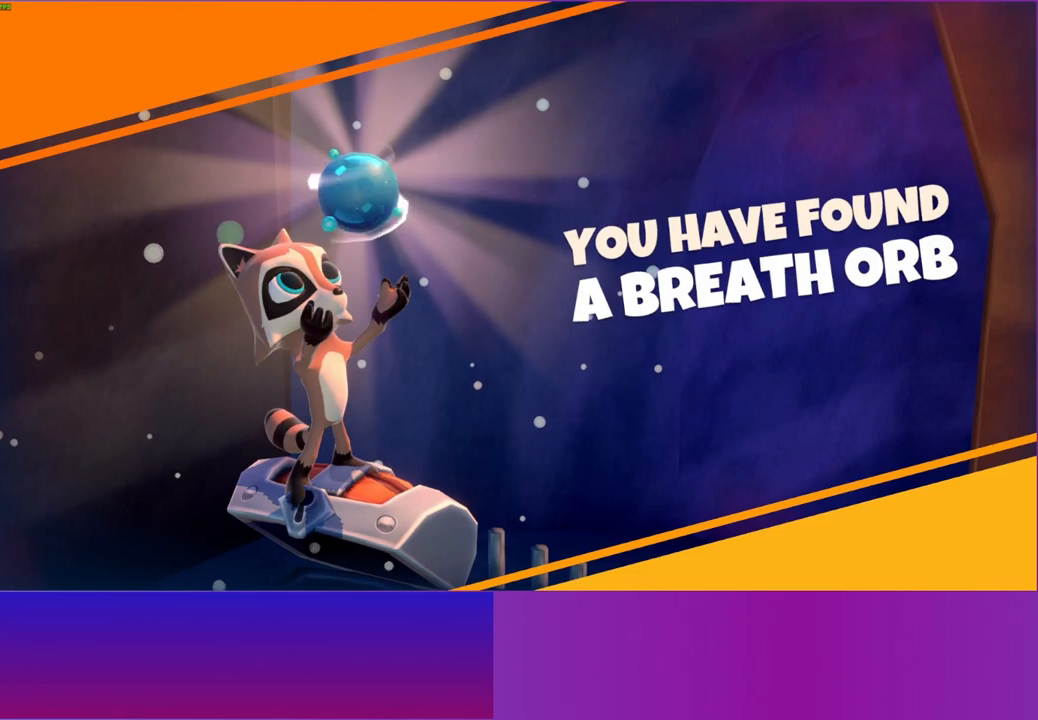
{"buttons": [], "left_stick": "down", "right_stick": "center", "events": []}
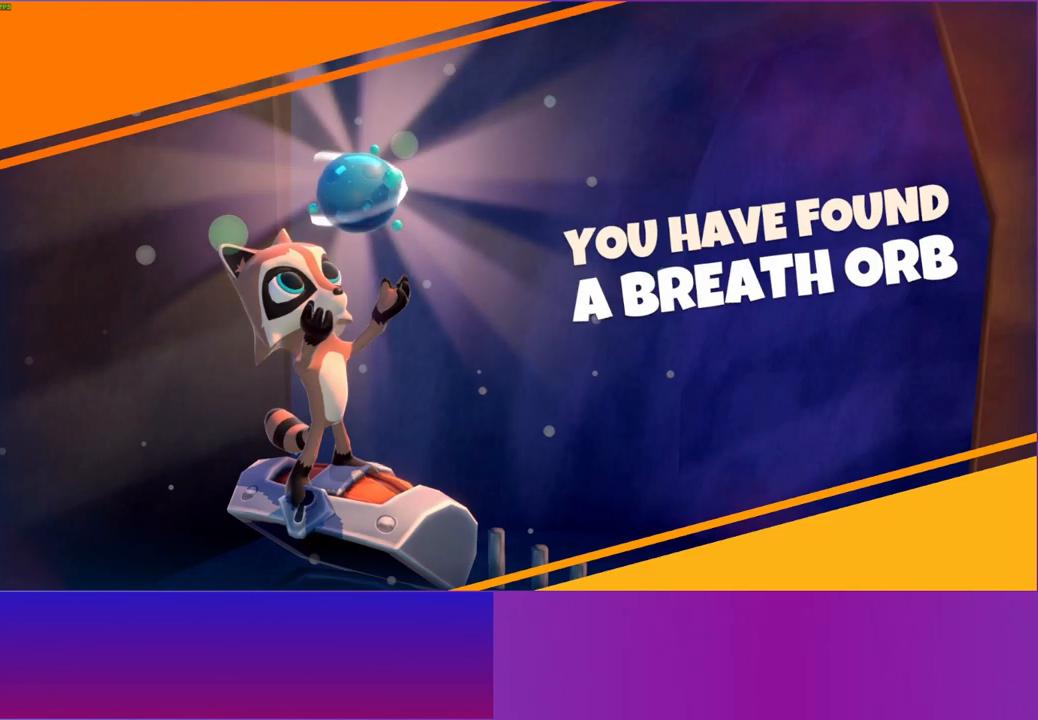
{"buttons": [], "left_stick": "down", "right_stick": "center", "events": []}
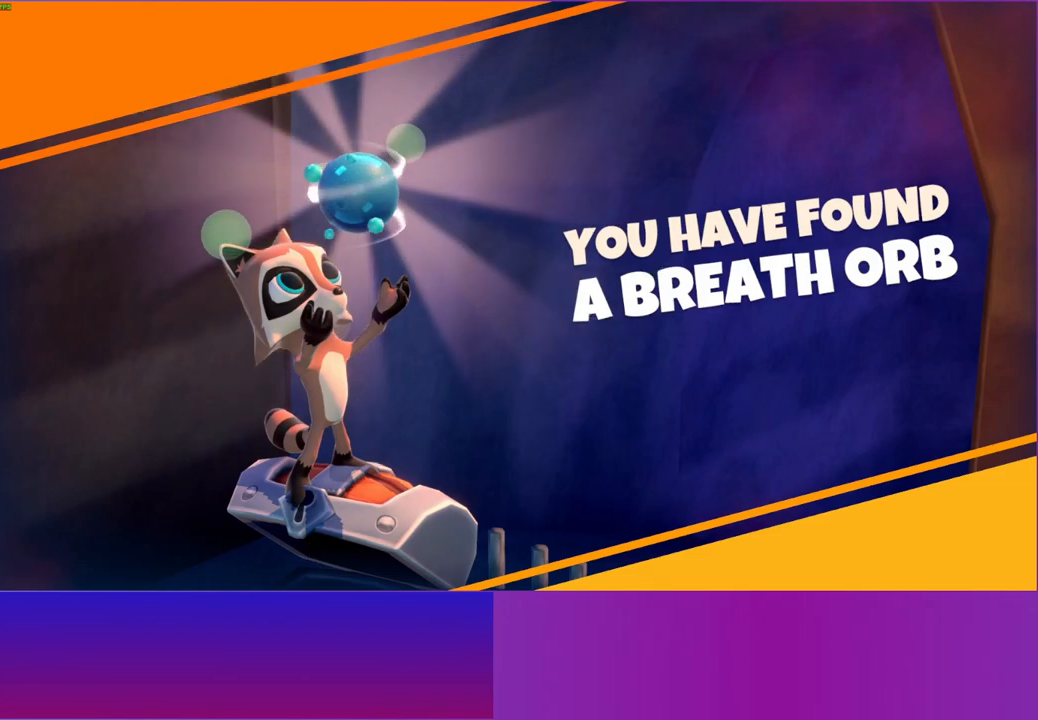
{"buttons": [], "left_stick": "down", "right_stick": "center", "events": []}
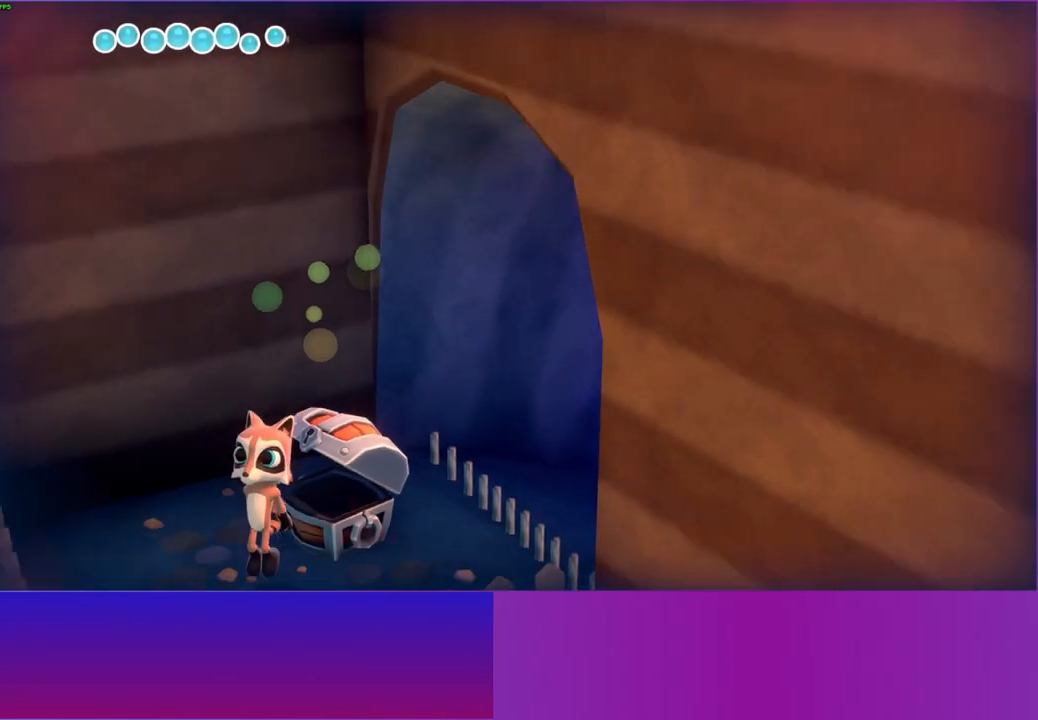
{"buttons": [], "left_stick": "down", "right_stick": "center", "events": [[283, "A", "down"], [383, "A", "up"]]}
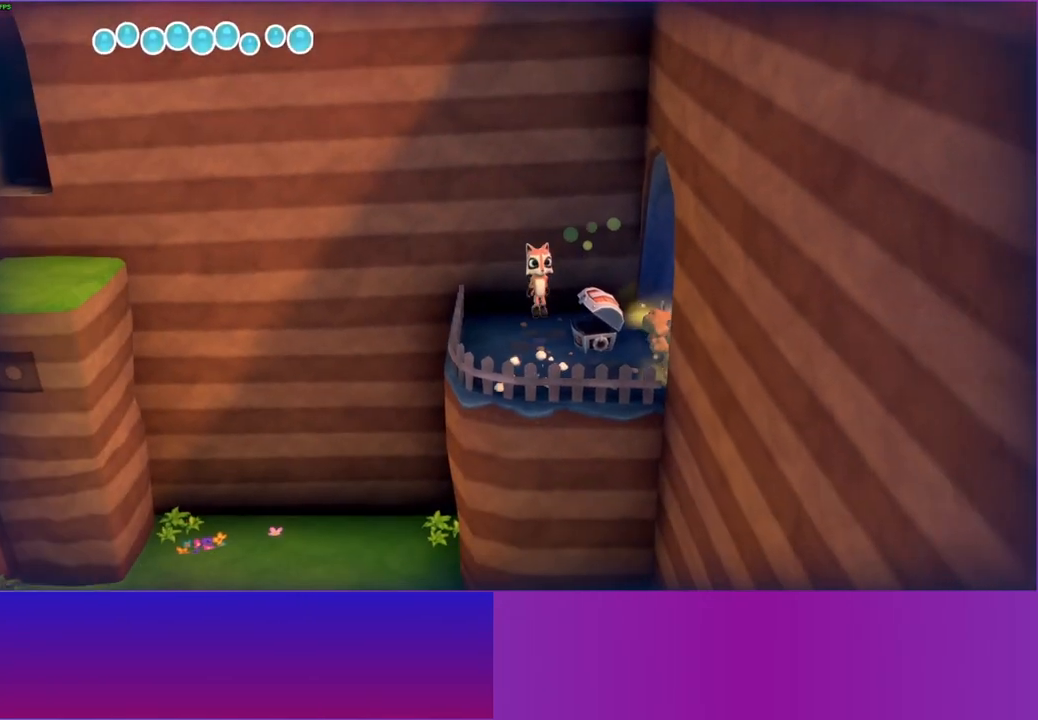
{"buttons": [], "left_stick": "down-left", "right_stick": "center", "events": [[17, "left_stick", "down-left"], [100, "Y", "down"], [233, "Y", "up"]]}
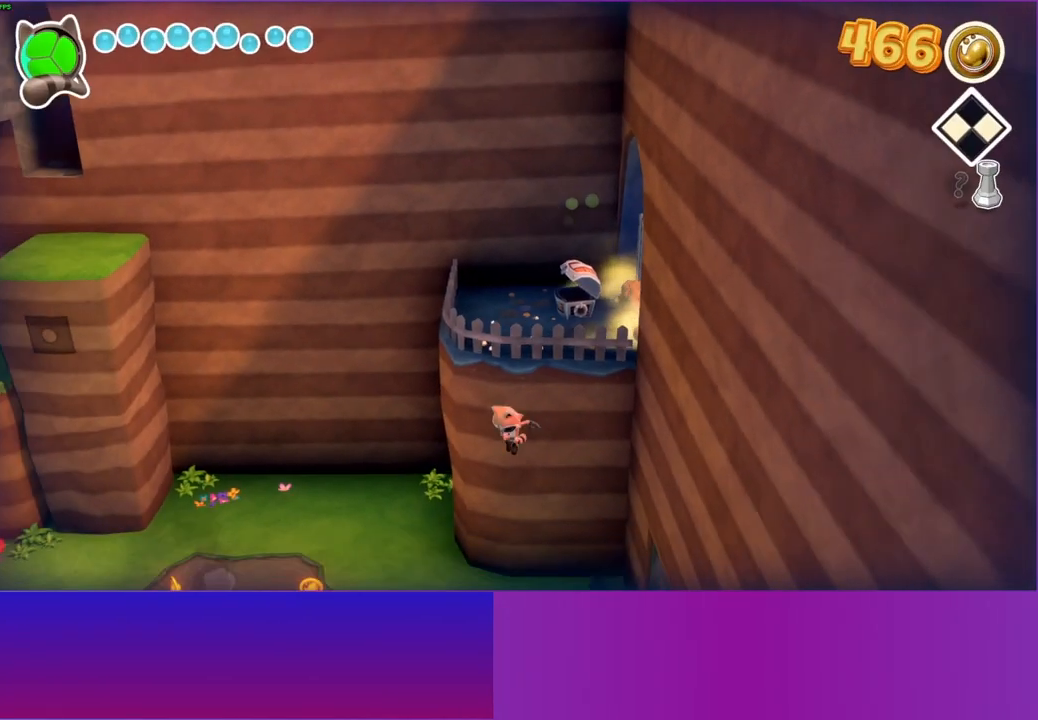
{"buttons": [], "left_stick": "down", "right_stick": "center", "events": [[183, "left_stick", "left"], [417, "left_stick", "down"]]}
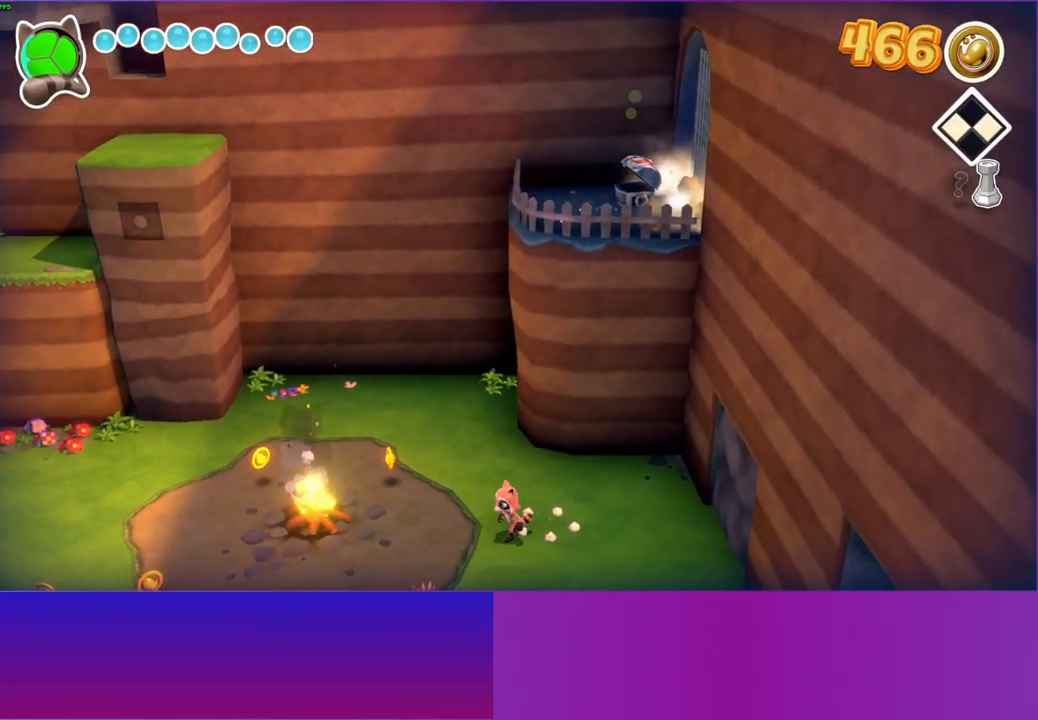
{"buttons": [], "left_stick": "down-right", "right_stick": "center", "events": [[183, "left_stick", "down-right"]]}
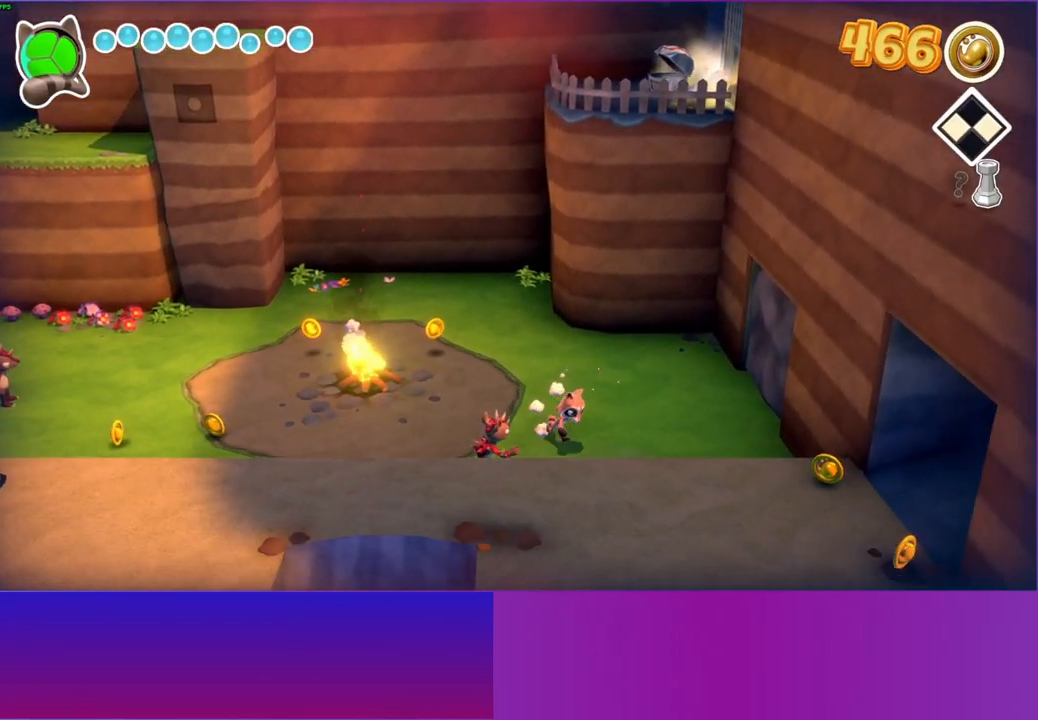
{"buttons": ["A"], "left_stick": "down", "right_stick": "center", "events": [[83, "A", "down"], [83, "left_stick", "down"]]}
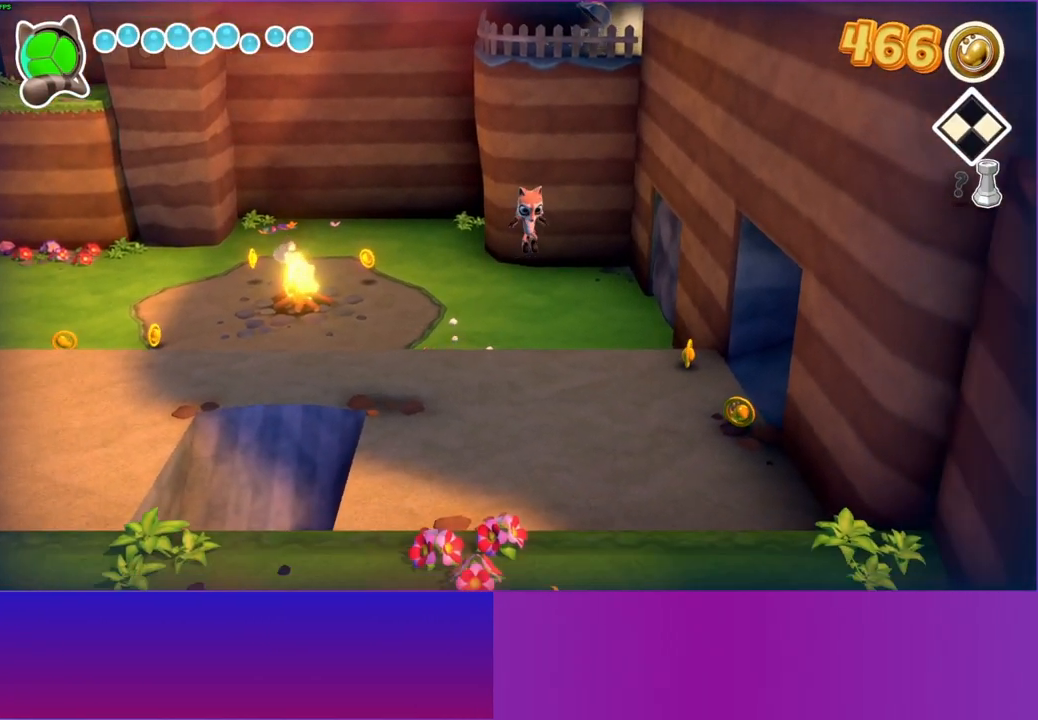
{"buttons": [], "left_stick": "down-right", "right_stick": "center", "events": [[200, "A", "up"], [383, "left_stick", "down-right"]]}
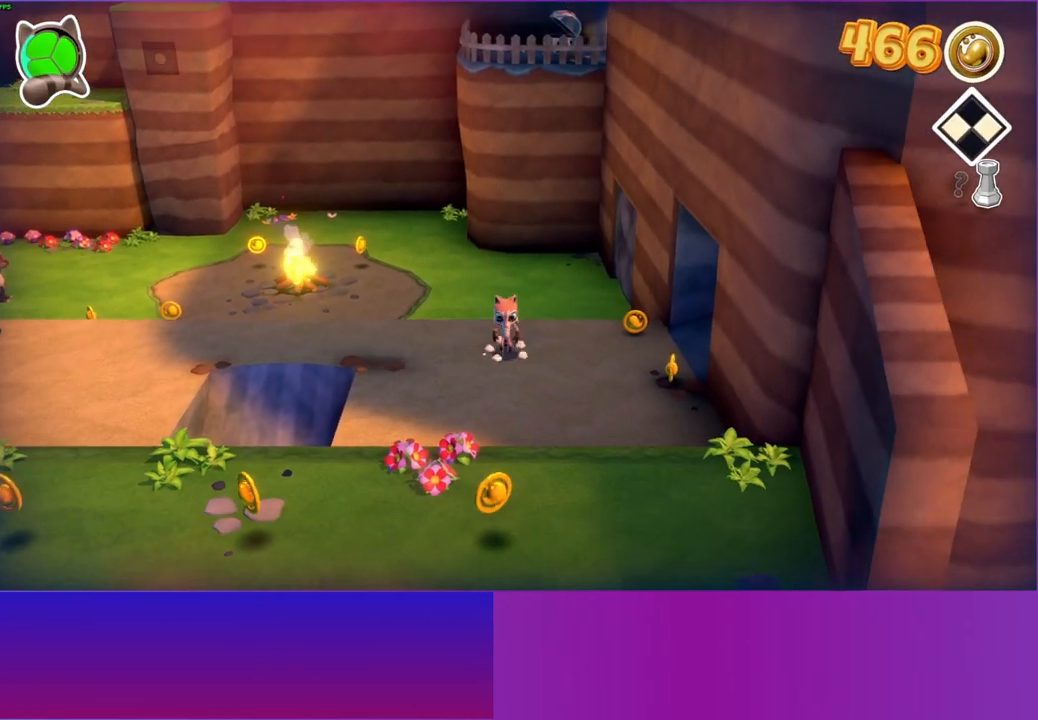
{"buttons": ["A"], "left_stick": "down", "right_stick": "center", "events": [[50, "left_stick", "down"], [350, "A", "down"]]}
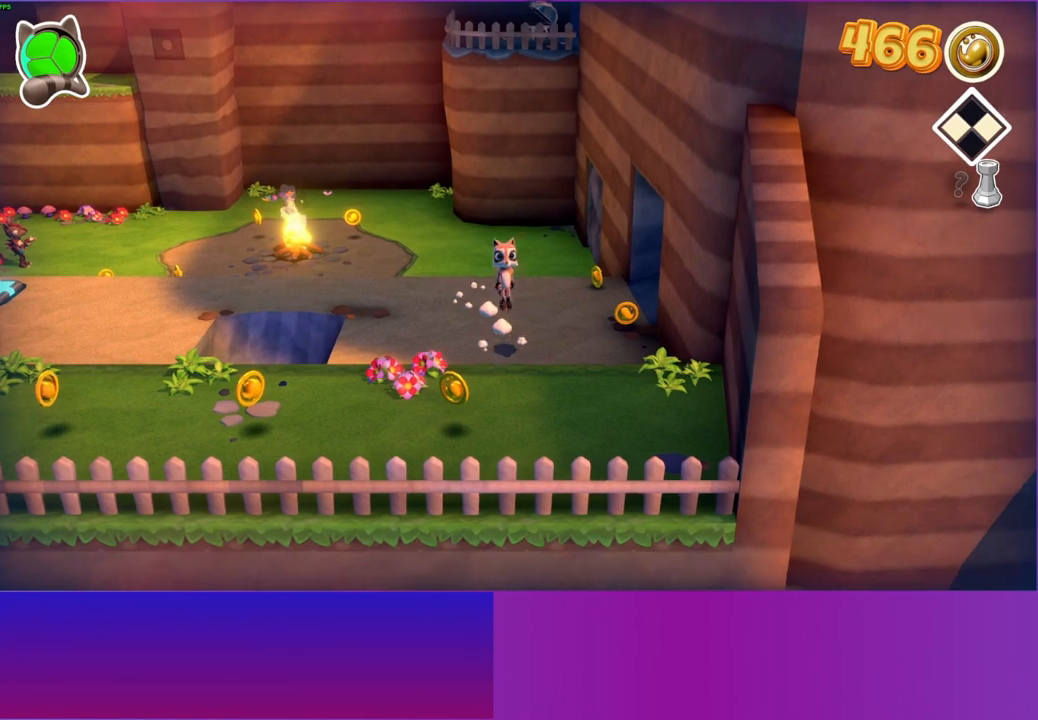
{"buttons": [], "left_stick": "down", "right_stick": "center", "events": [[150, "A", "up"], [150, "left_stick", "down-right"], [367, "left_stick", "down"]]}
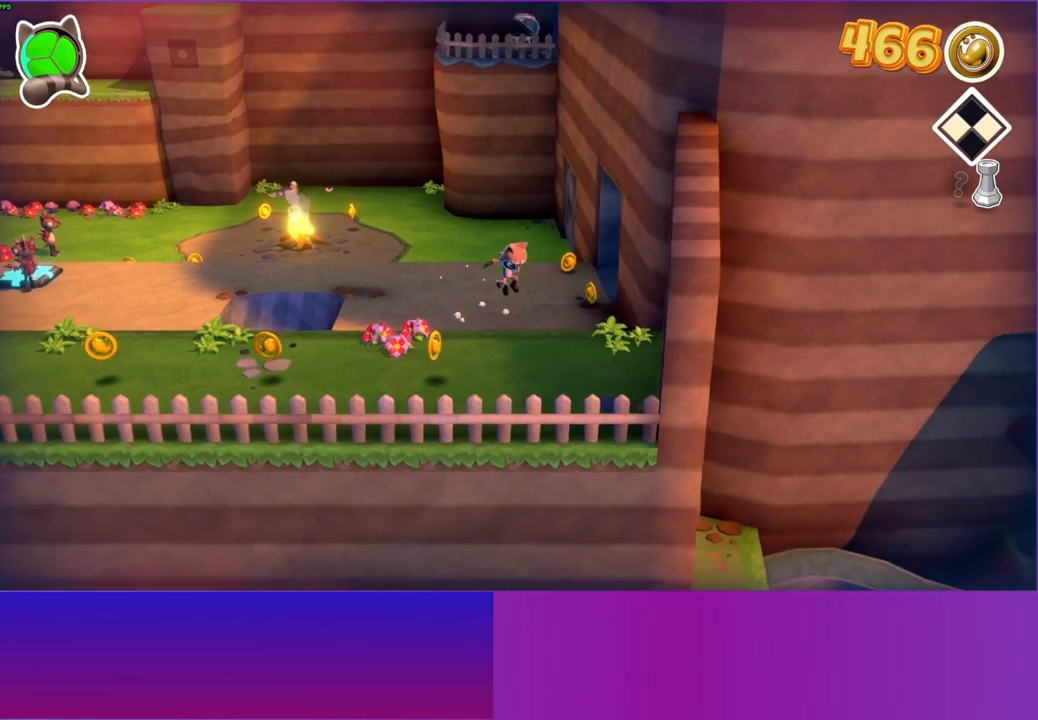
{"buttons": ["A"], "left_stick": "down-right", "right_stick": "center", "events": [[450, "A", "down"], [450, "left_stick", "down-right"]]}
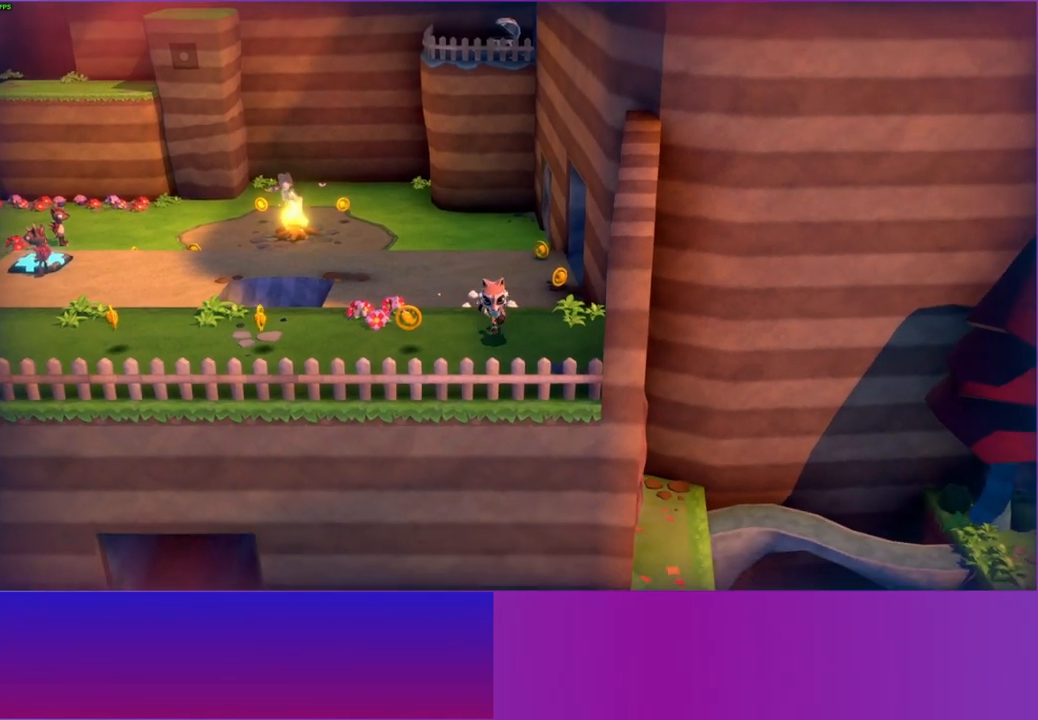
{"buttons": ["A"], "left_stick": "up-right", "right_stick": "center", "events": [[17, "left_stick", "right"], [433, "left_stick", "up-right"]]}
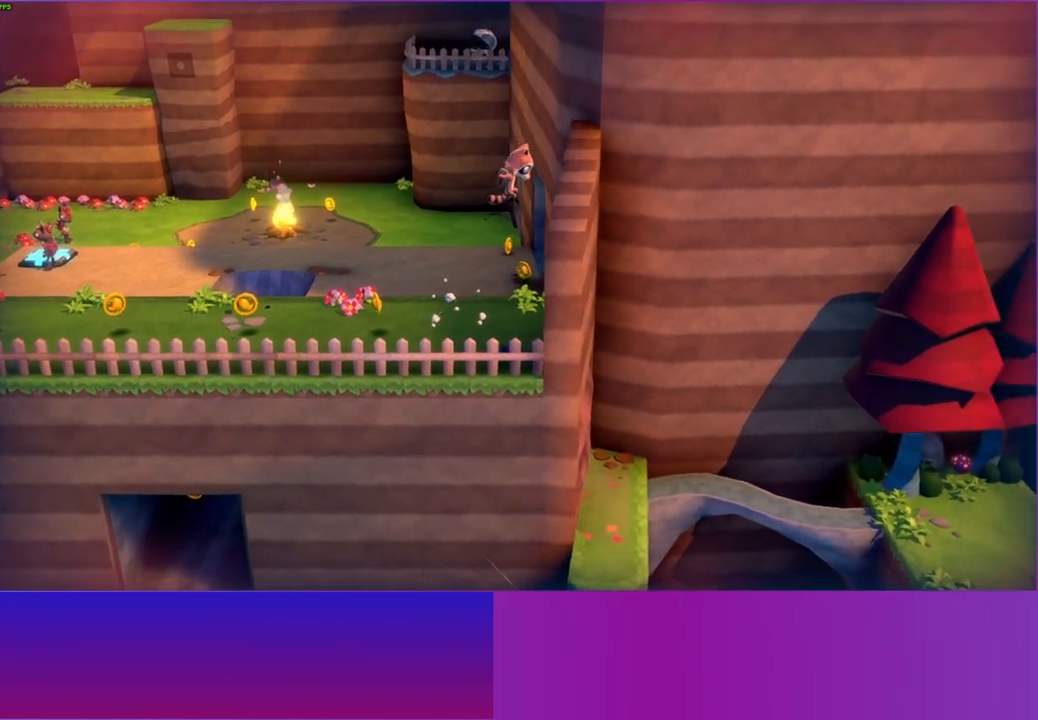
{"buttons": [], "left_stick": "down-right", "right_stick": "center", "events": [[267, "A", "up"], [267, "left_stick", "right"], [483, "left_stick", "down-right"]]}
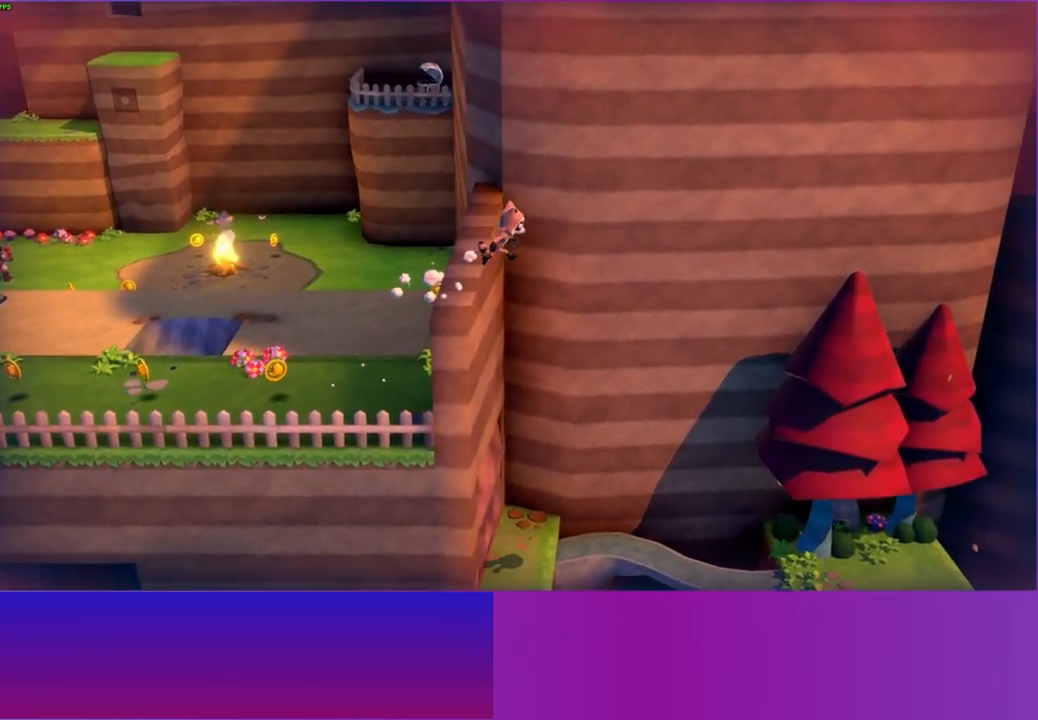
{"buttons": ["A"], "left_stick": "down-right", "right_stick": "center", "events": [[467, "A", "down"]]}
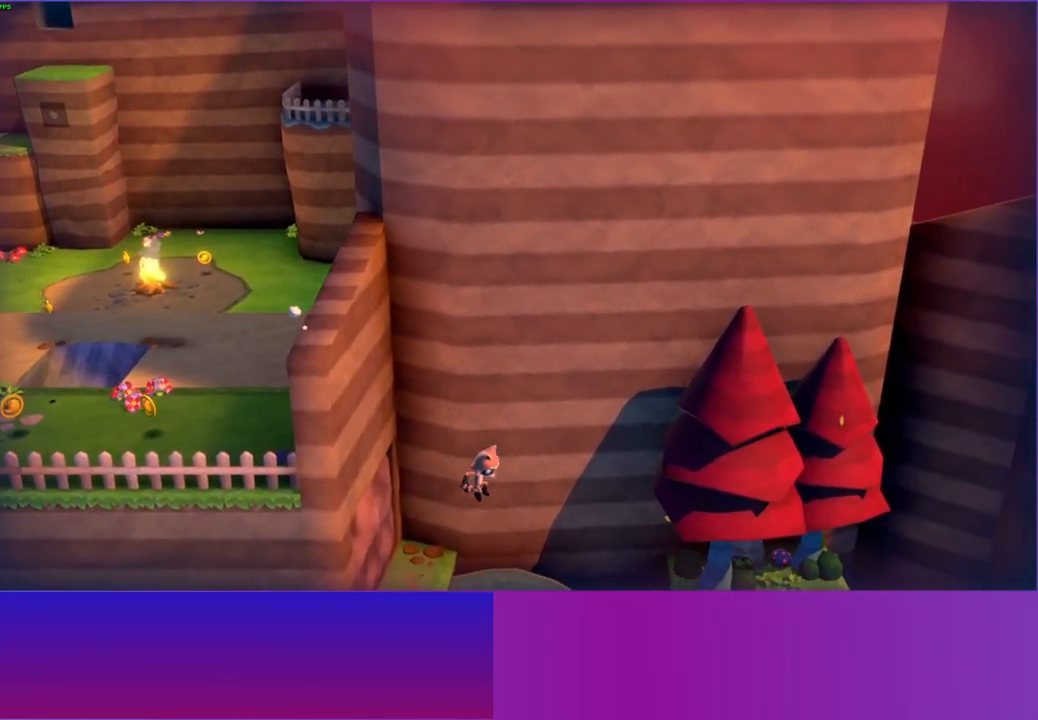
{"buttons": ["A"], "left_stick": "right", "right_stick": "center", "events": [[400, "left_stick", "right"]]}
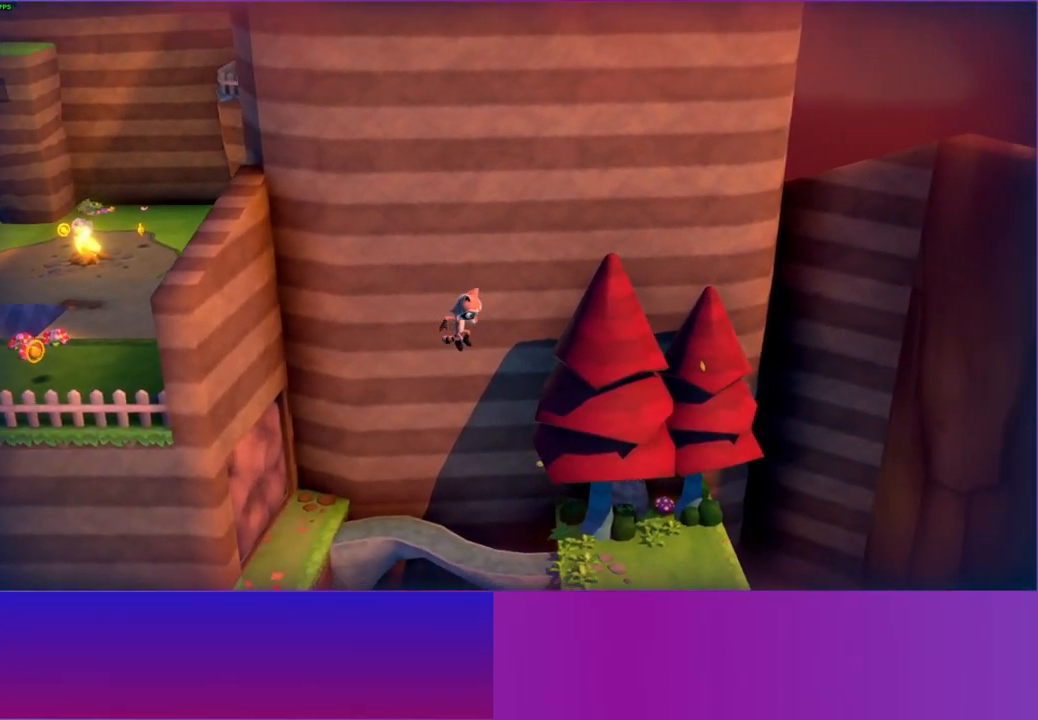
{"buttons": [], "left_stick": "up-right", "right_stick": "center", "events": [[200, "A", "up"], [383, "left_stick", "up-right"]]}
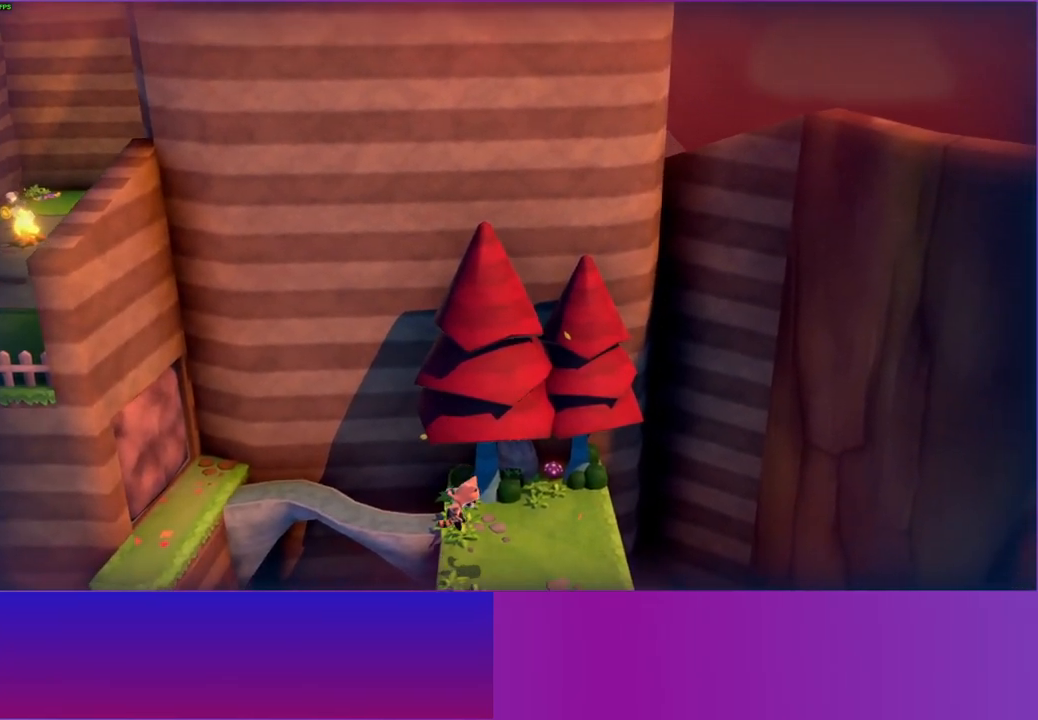
{"buttons": [], "left_stick": "center", "right_stick": "center", "events": [[233, "left_stick", "down-right"], [317, "START", "down"], [333, "left_stick", "center"], [500, "START", "up"]]}
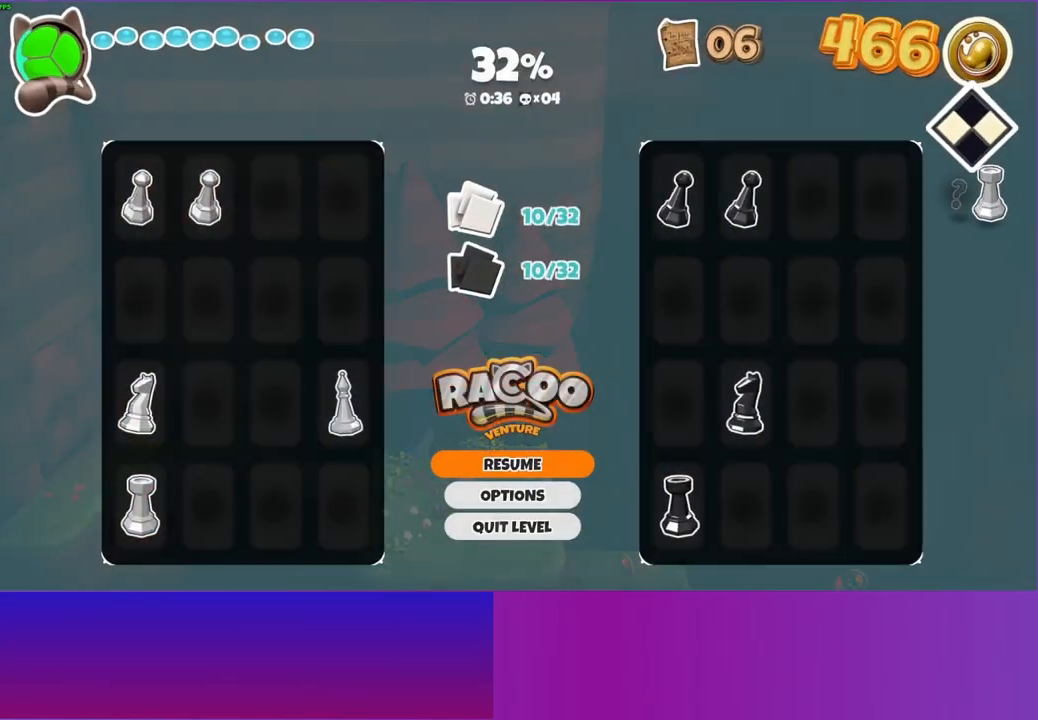
{"buttons": [], "left_stick": "right", "right_stick": "center", "events": [[283, "START", "down"], [367, "START", "up"], [500, "left_stick", "right"]]}
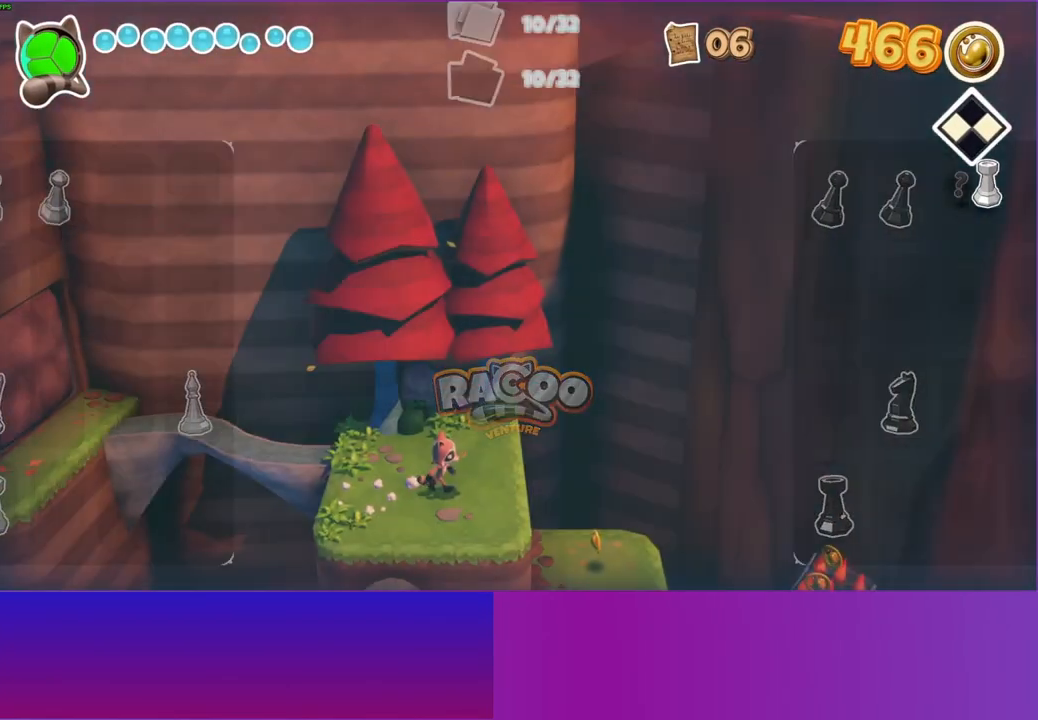
{"buttons": [], "left_stick": "right", "right_stick": "center", "events": []}
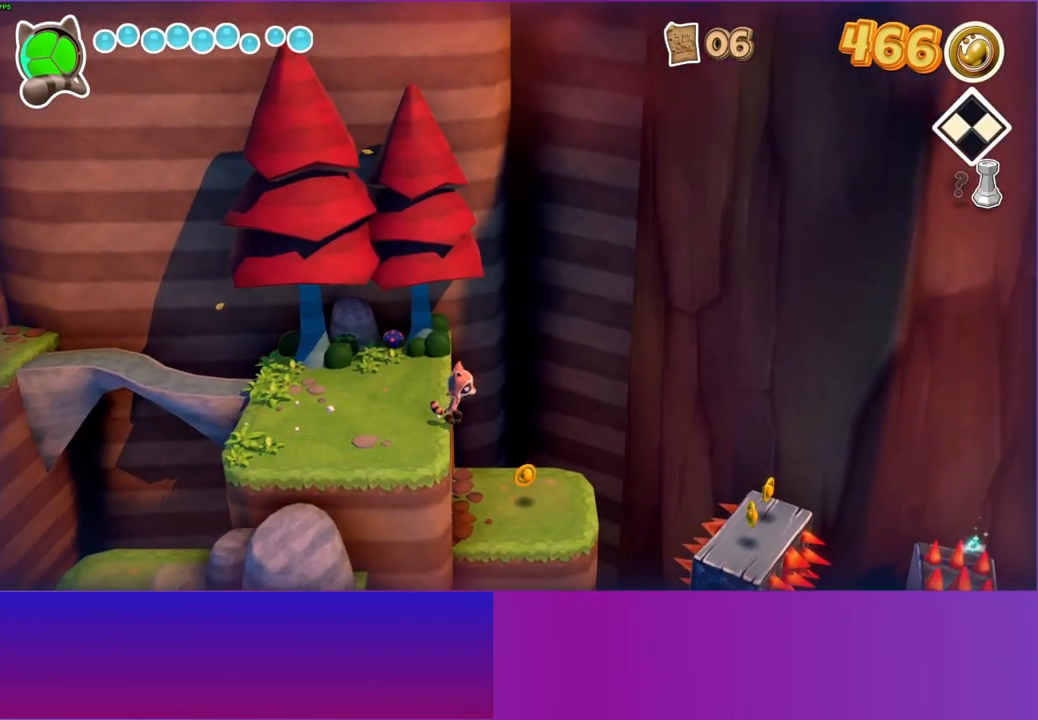
{"buttons": ["A"], "left_stick": "right", "right_stick": "center", "events": [[483, "A", "down"]]}
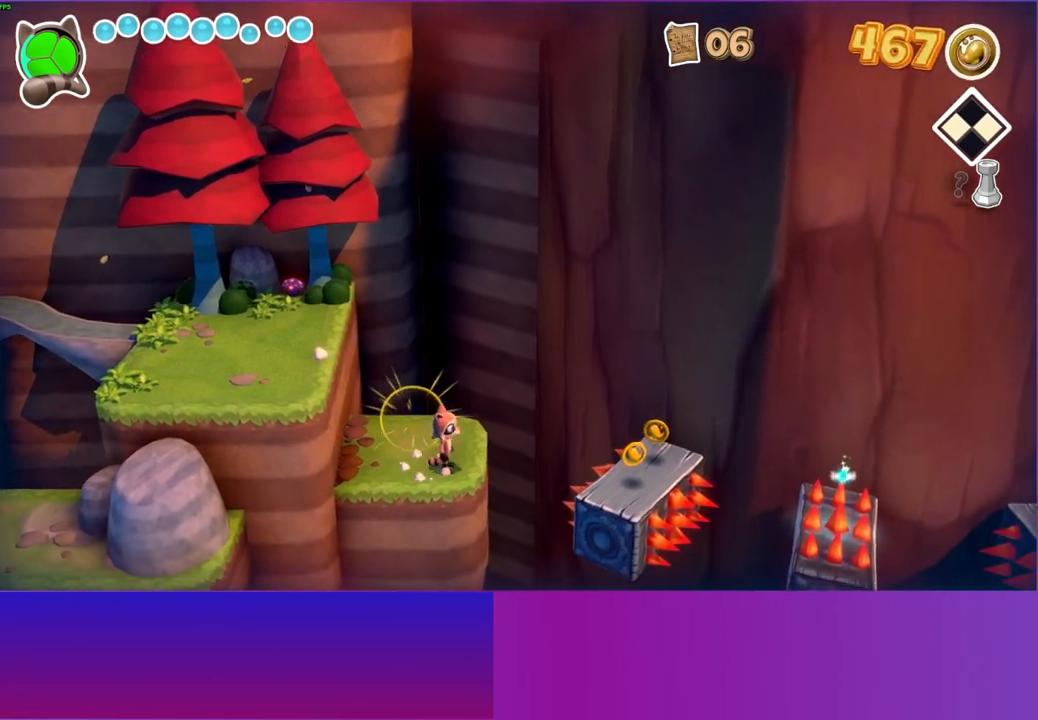
{"buttons": [], "left_stick": "up-right", "right_stick": "center", "events": [[200, "A", "up"], [300, "left_stick", "up-right"]]}
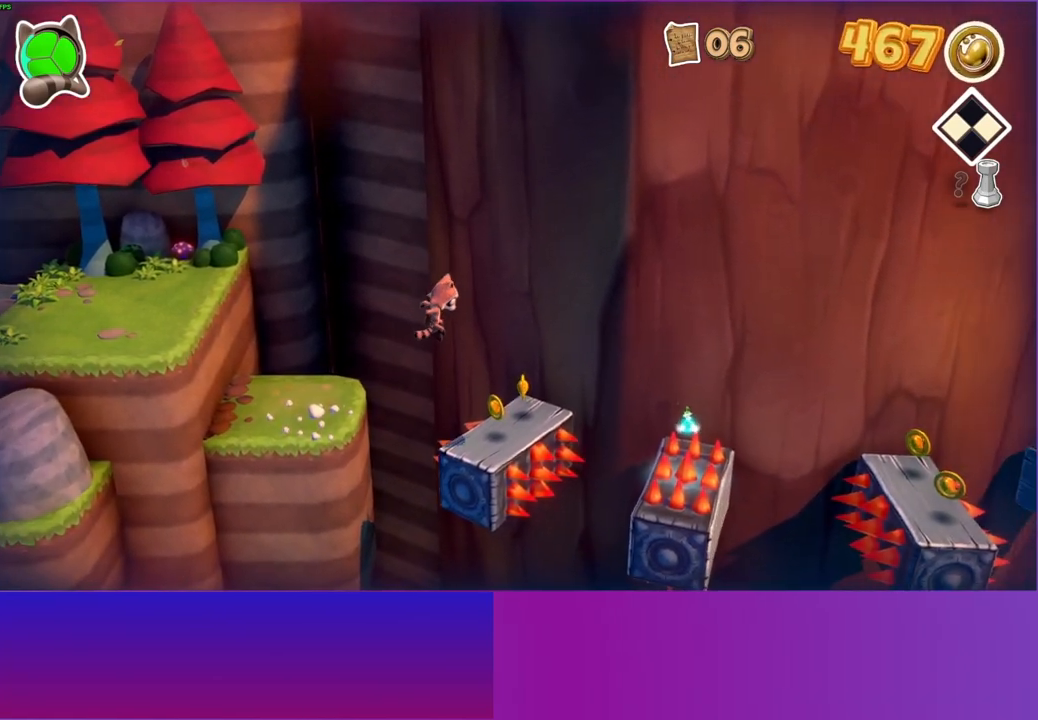
{"buttons": [], "left_stick": "center", "right_stick": "center", "events": [[200, "left_stick", "center"]]}
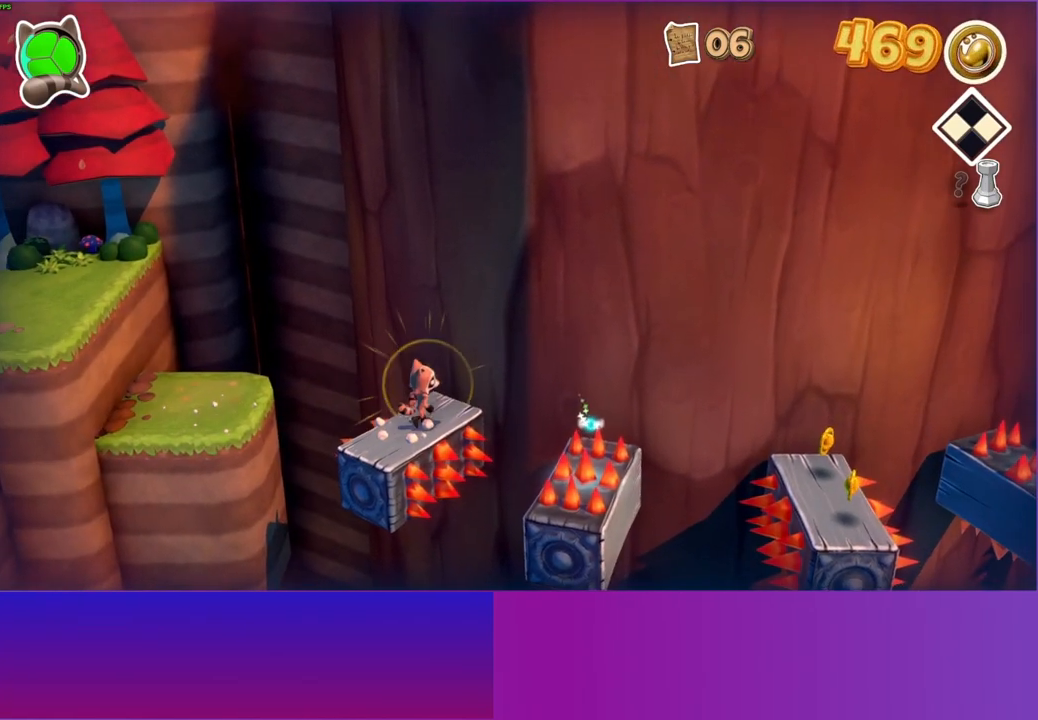
{"buttons": [], "left_stick": "down-right", "right_stick": "center", "events": [[17, "left_stick", "down-right"], [133, "A", "down"], [433, "A", "up"]]}
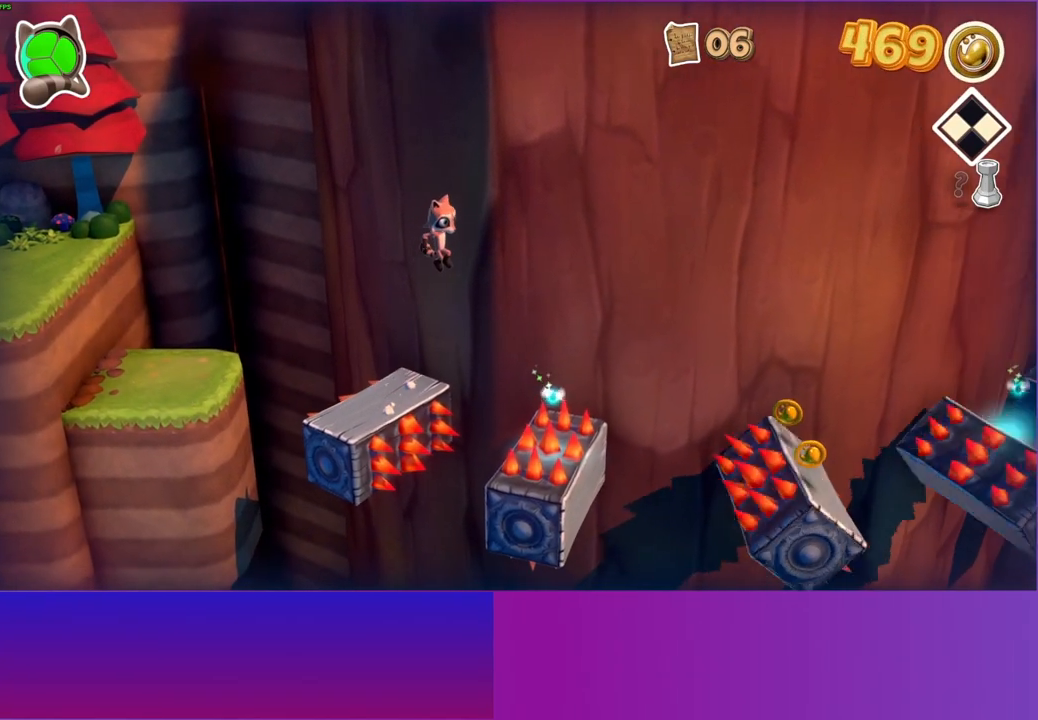
{"buttons": [], "left_stick": "down-right", "right_stick": "center", "events": [[333, "left_stick", "center"], [417, "left_stick", "down-right"]]}
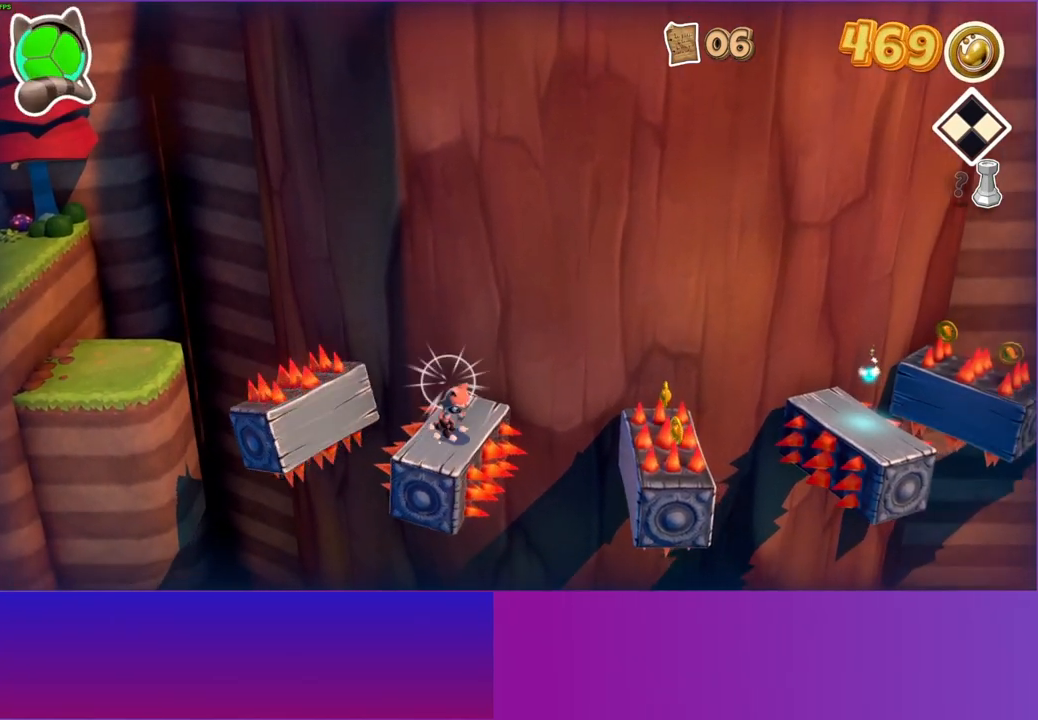
{"buttons": [], "left_stick": "right", "right_stick": "center", "events": [[83, "left_stick", "right"], [167, "A", "down"], [350, "A", "up"]]}